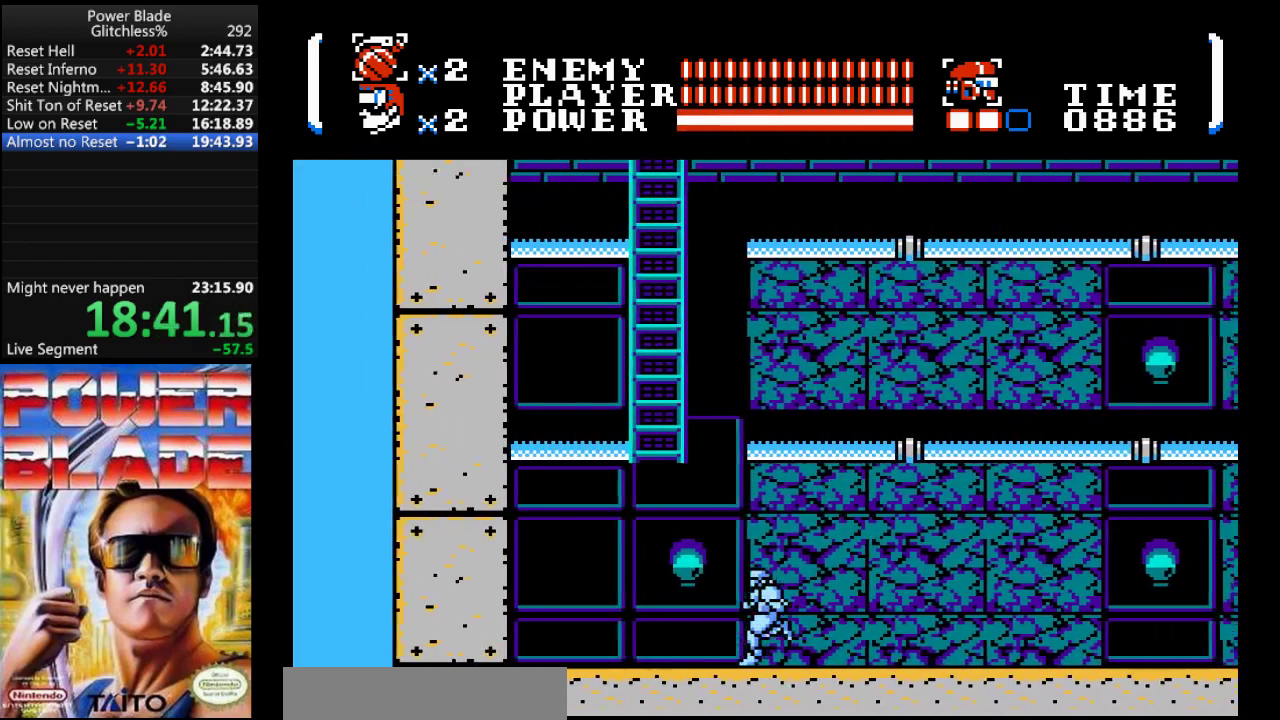
Gameplay with a controller (Nintendo layout); each line is a JSON object with the inputs held at the frame after it. "events" lists button and stick changes between this image and that frame as [ms after this image, input, new state], when the widget could be followed in between. Not read: L3 R3 Y.
{"buttons": ["A", "DPAD_UP", "DPAD_LEFT"], "events": [[67, "A", "down"], [433, "DPAD_UP", "down"]]}
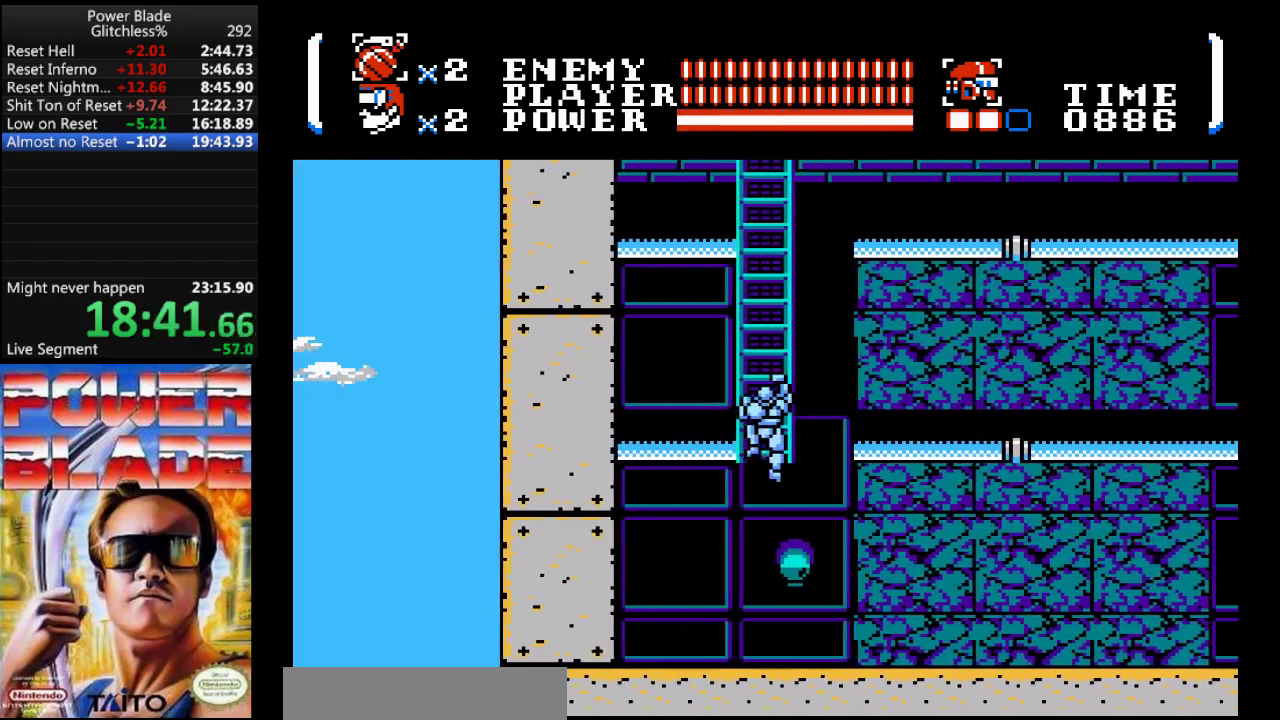
{"buttons": ["DPAD_UP", "DPAD_LEFT"], "events": [[133, "DPAD_LEFT", "up"], [167, "A", "up"], [267, "DPAD_LEFT", "down"], [333, "DPAD_LEFT", "up"], [500, "DPAD_LEFT", "down"]]}
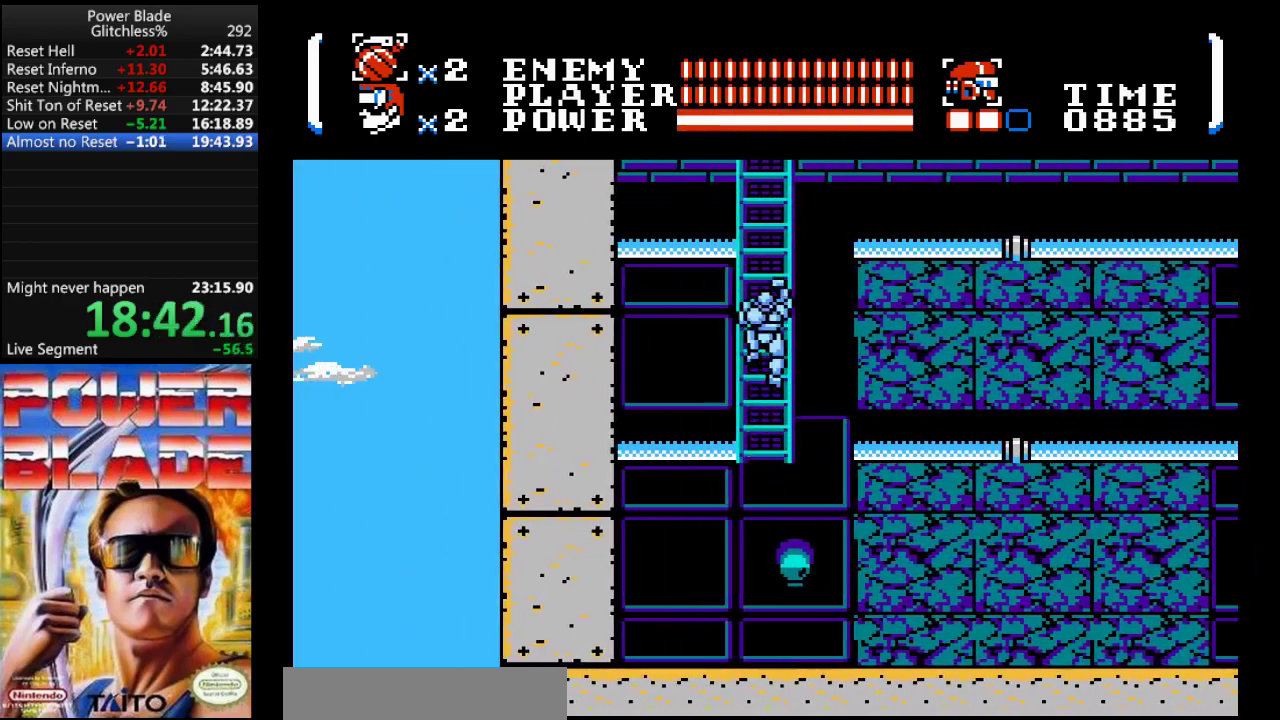
{"buttons": ["DPAD_UP", "DPAD_LEFT"], "events": []}
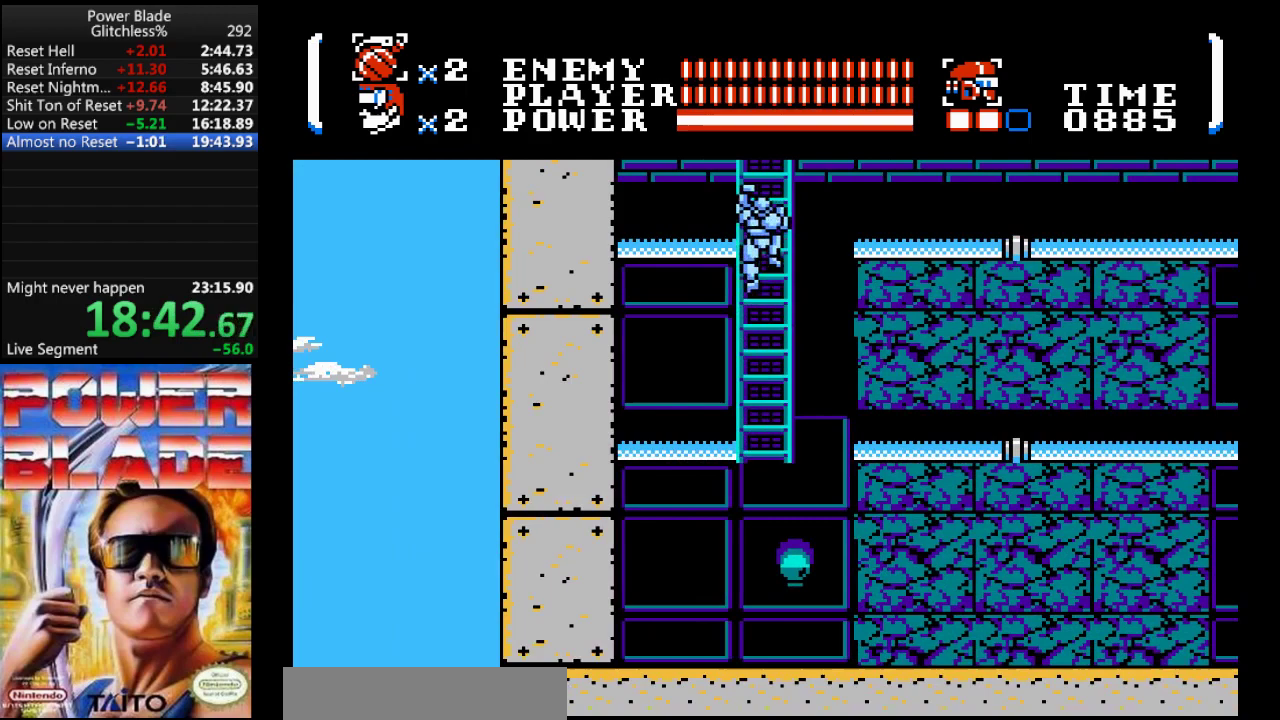
{"buttons": ["DPAD_UP", "DPAD_LEFT"], "events": []}
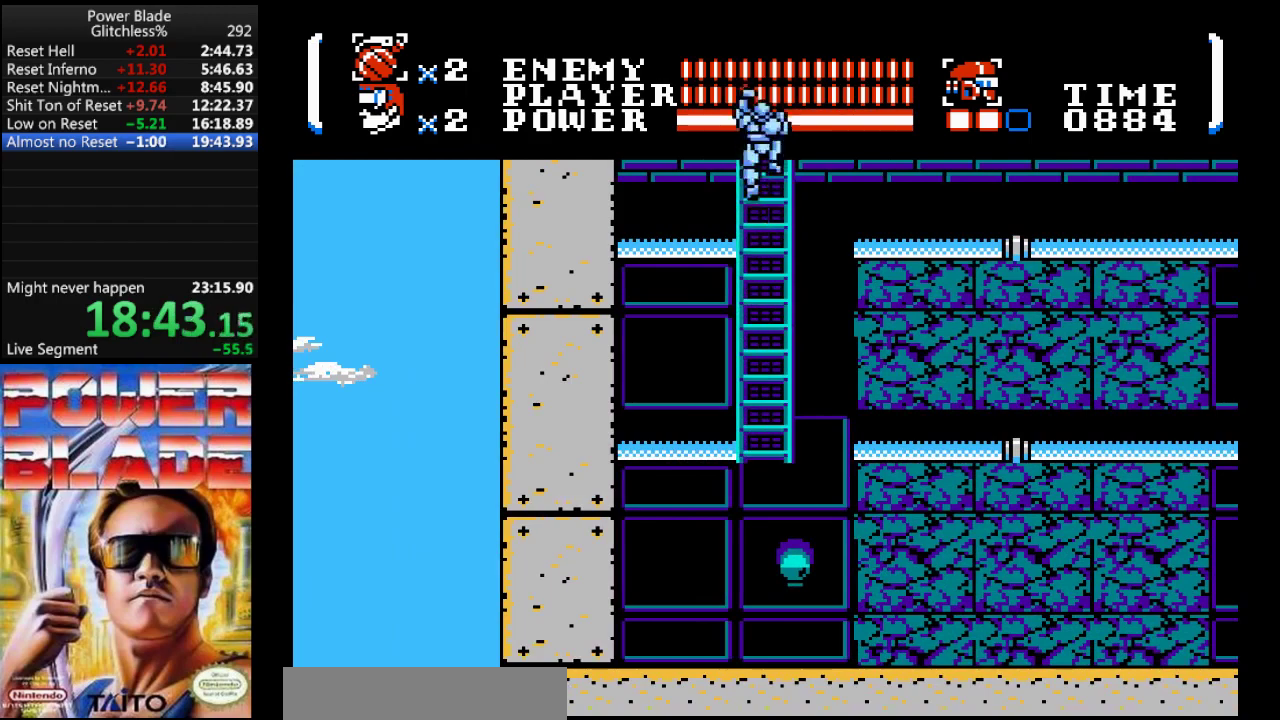
{"buttons": ["DPAD_UP"], "events": [[333, "DPAD_LEFT", "up"]]}
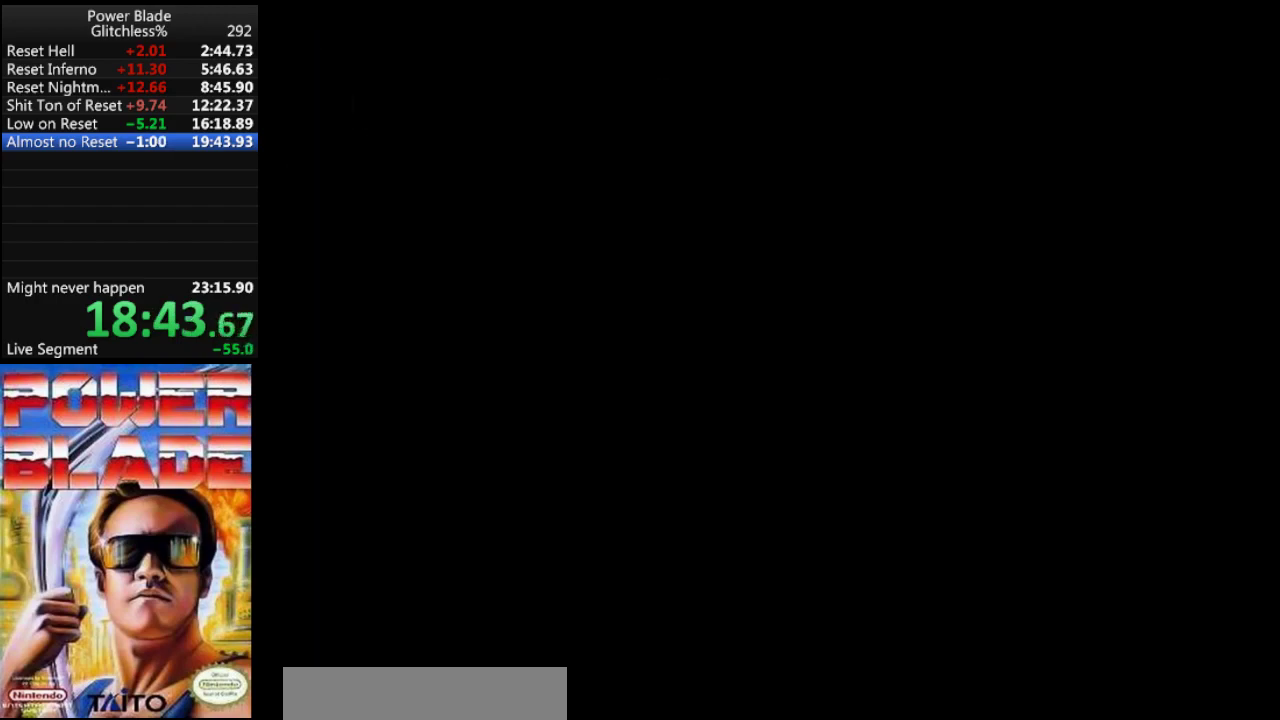
{"buttons": ["DPAD_UP"], "events": []}
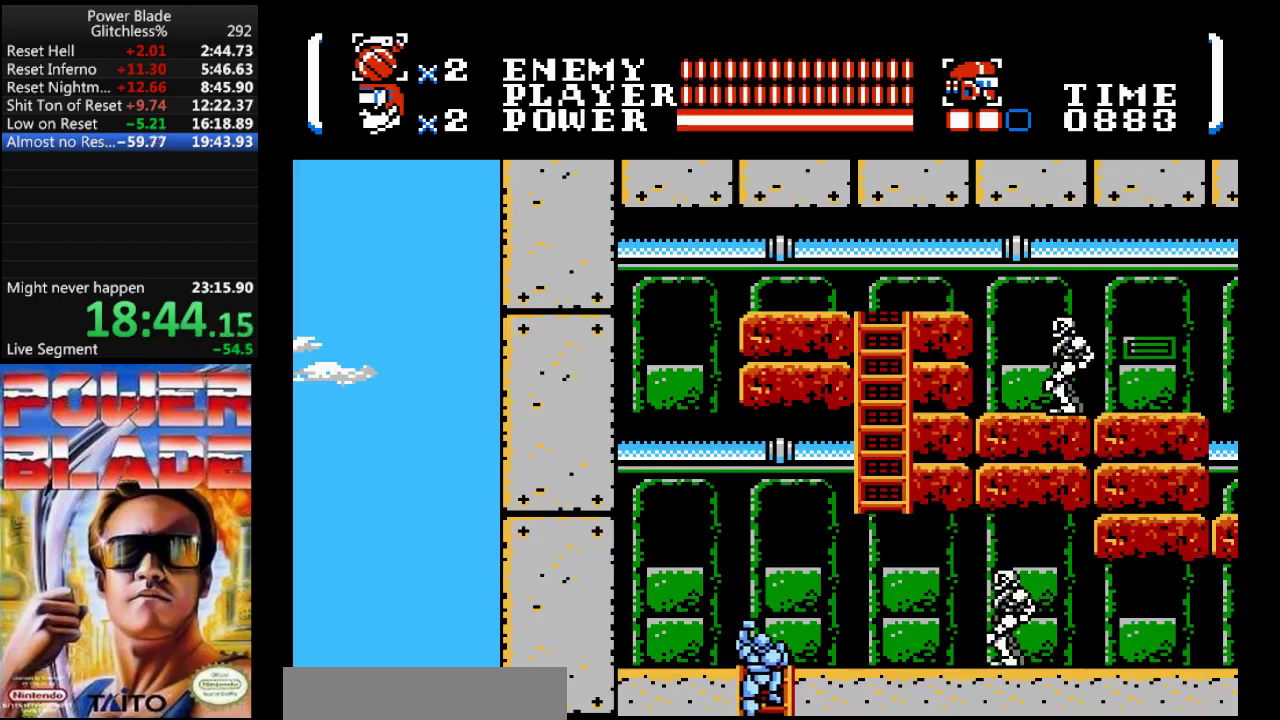
{"buttons": ["B", "DPAD_RIGHT"], "events": [[200, "DPAD_RIGHT", "down"], [233, "DPAD_UP", "up"], [367, "B", "down"]]}
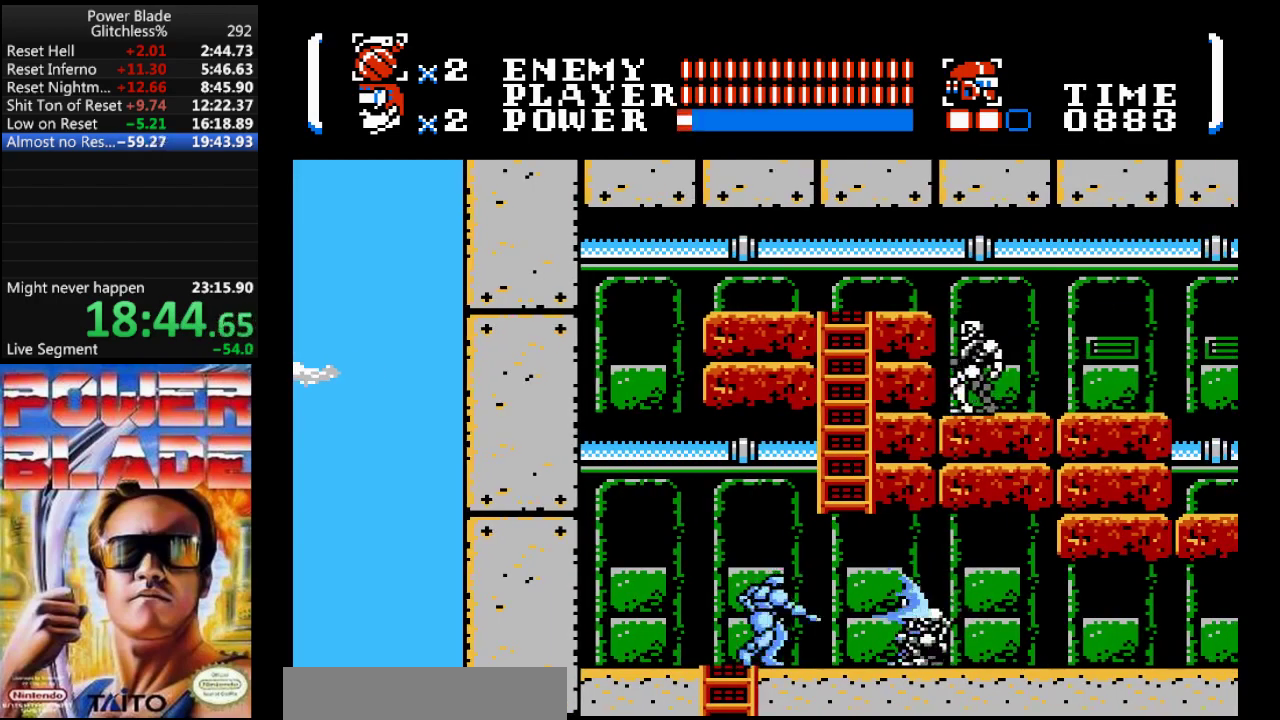
{"buttons": ["DPAD_RIGHT"], "events": [[33, "B", "up"]]}
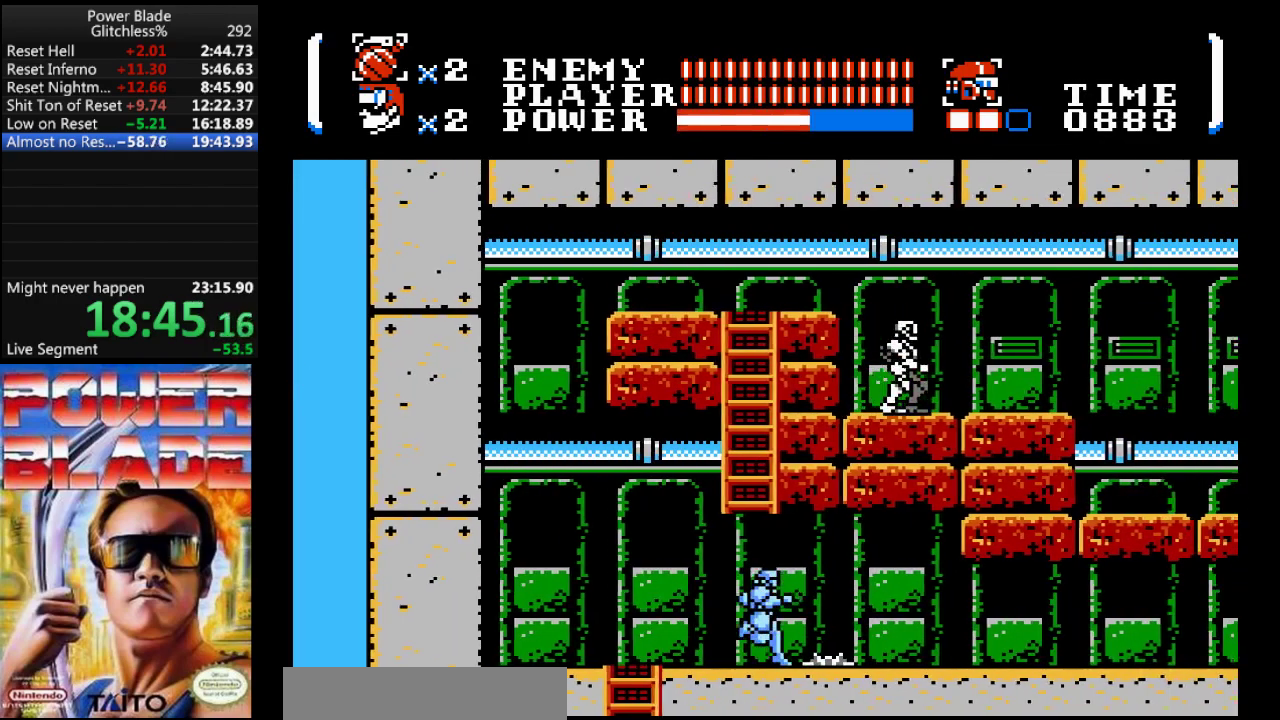
{"buttons": ["DPAD_RIGHT"], "events": []}
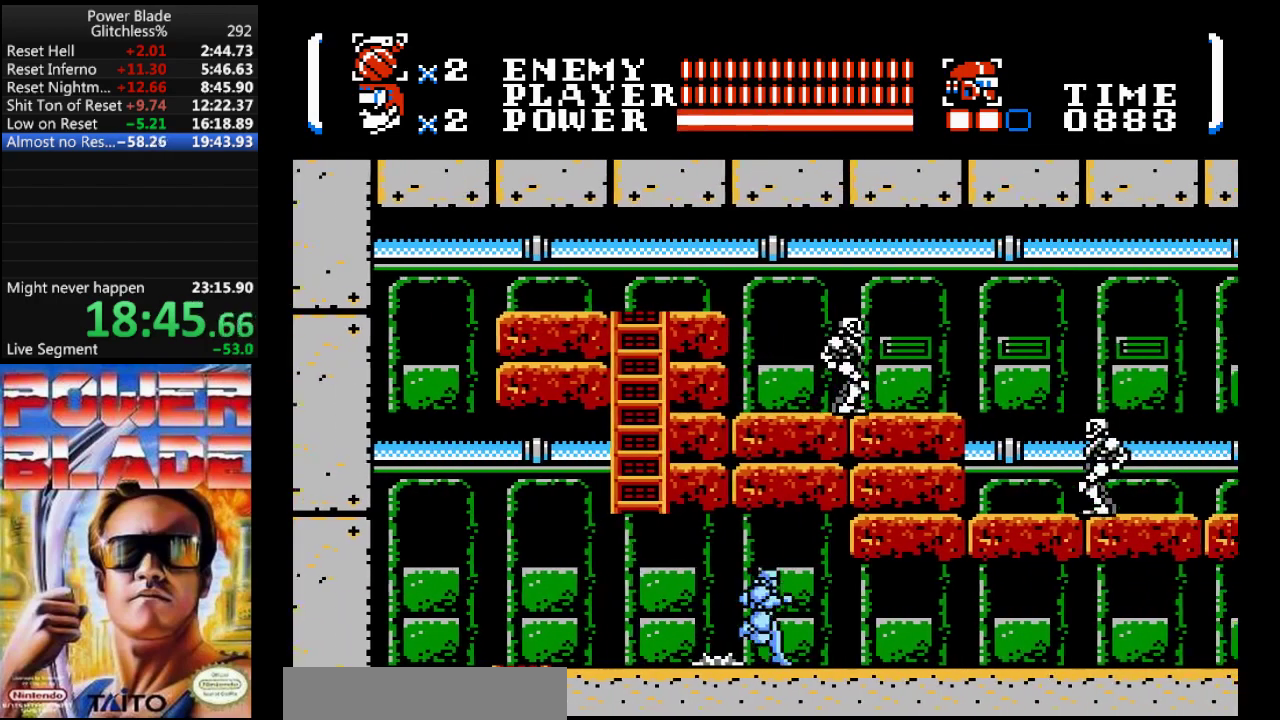
{"buttons": ["DPAD_RIGHT"], "events": []}
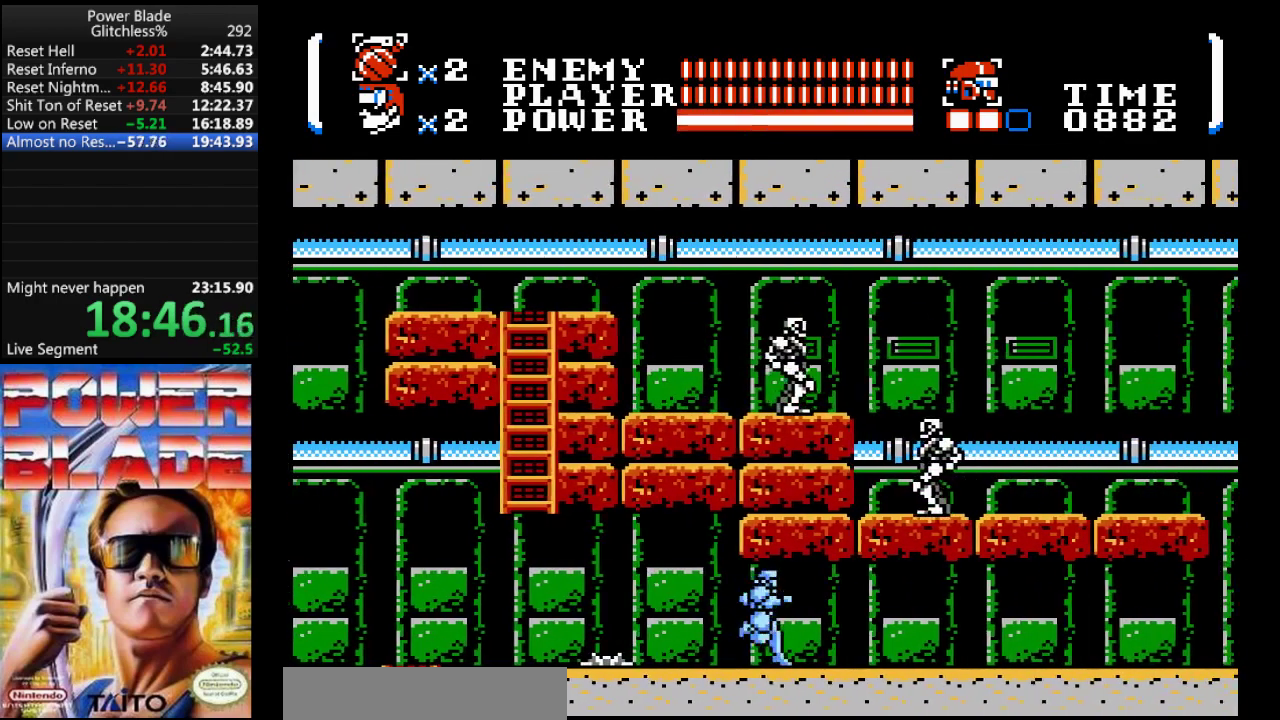
{"buttons": ["DPAD_RIGHT"], "events": []}
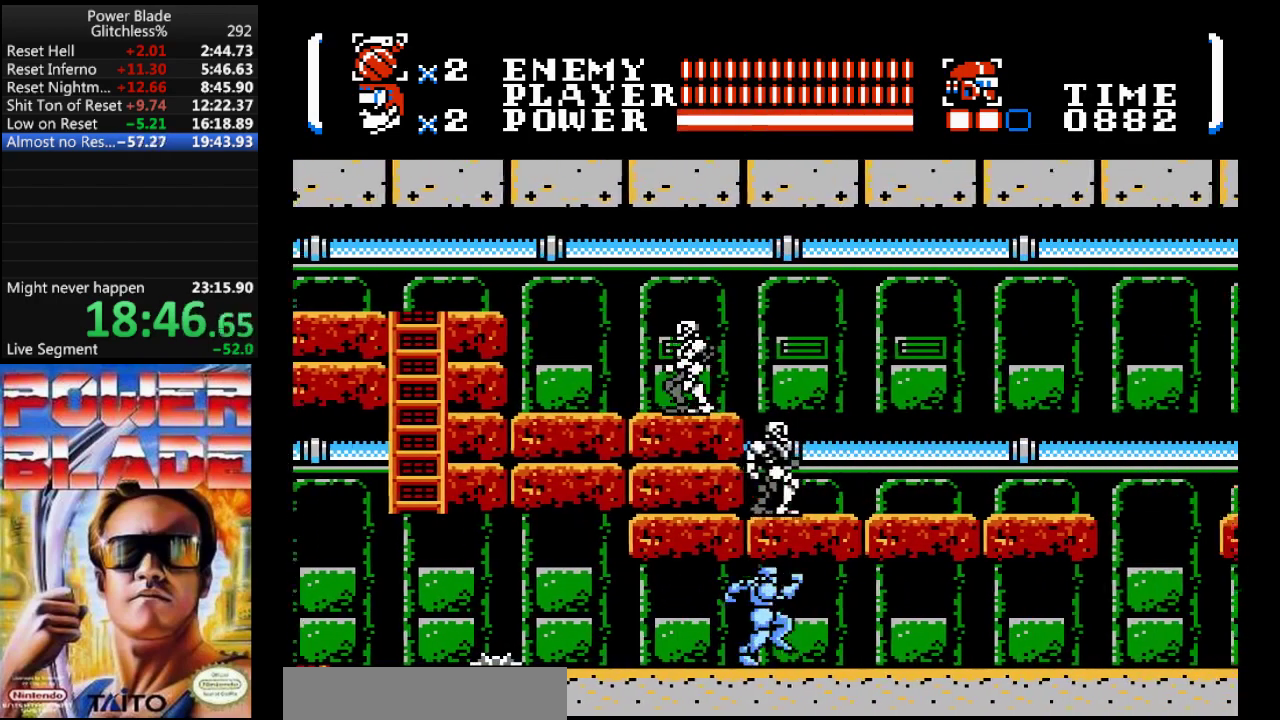
{"buttons": ["DPAD_RIGHT"], "events": []}
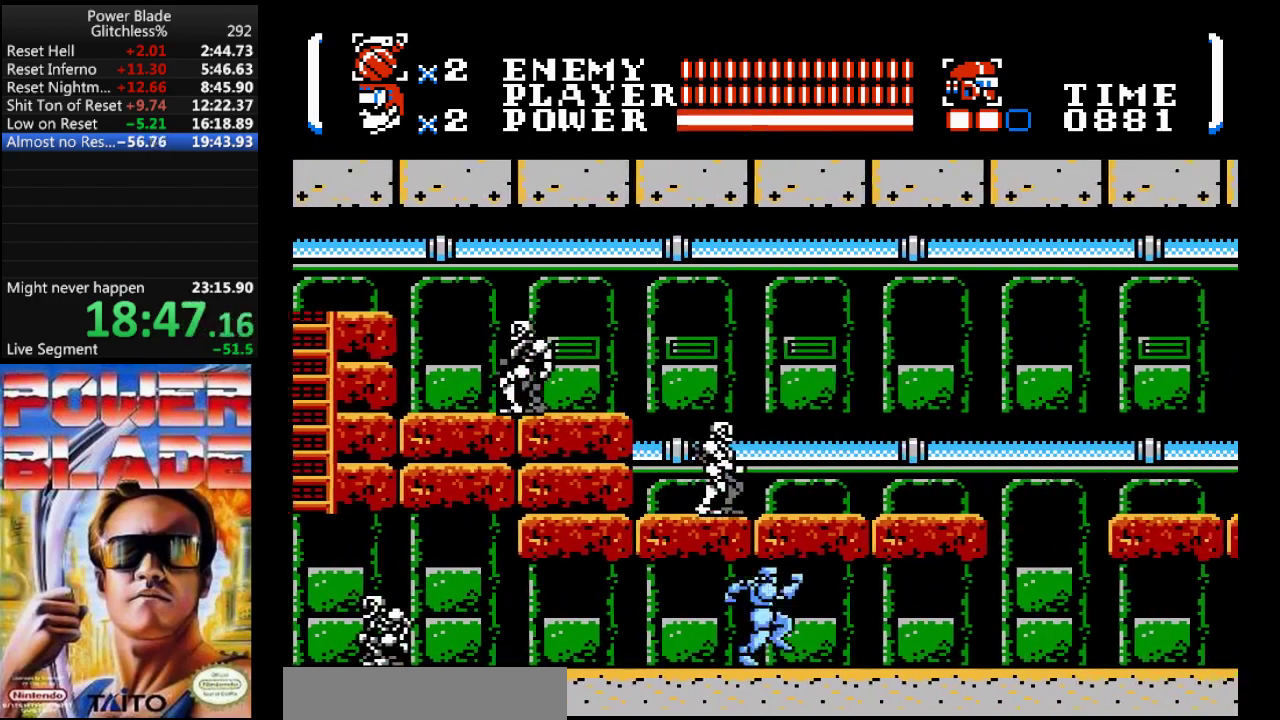
{"buttons": ["DPAD_RIGHT"], "events": []}
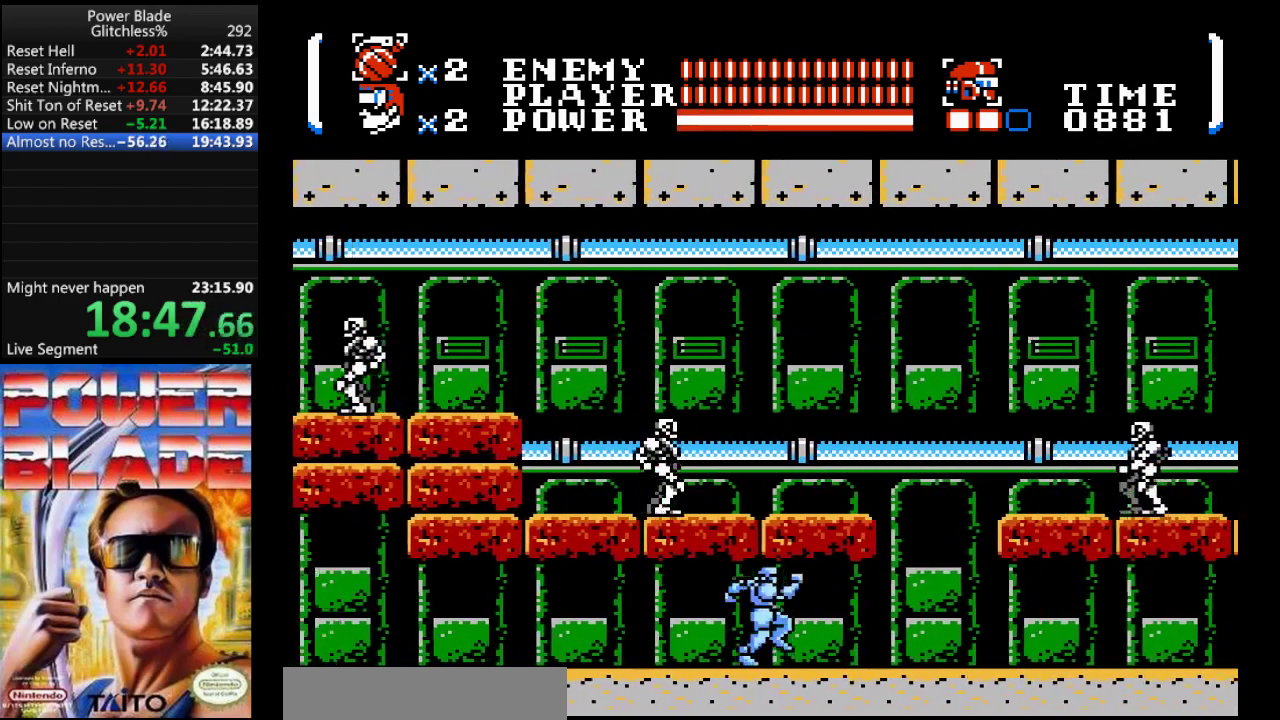
{"buttons": ["DPAD_RIGHT"], "events": []}
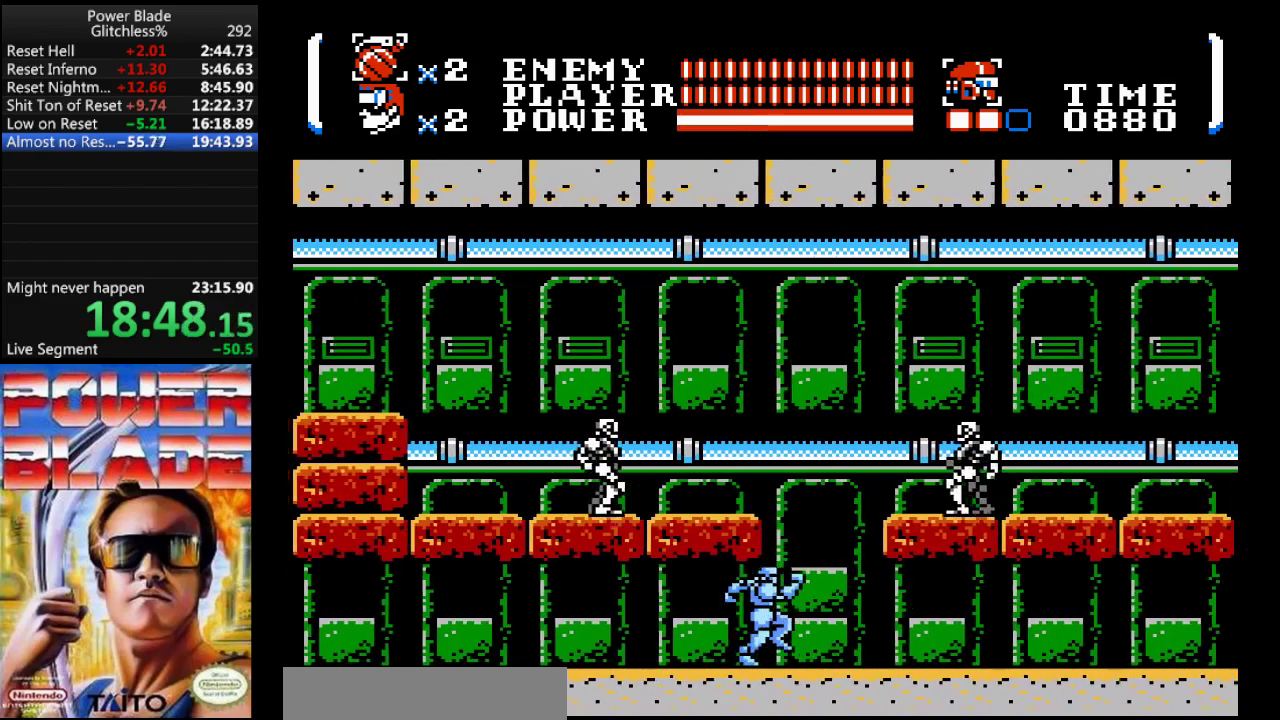
{"buttons": ["DPAD_RIGHT"], "events": []}
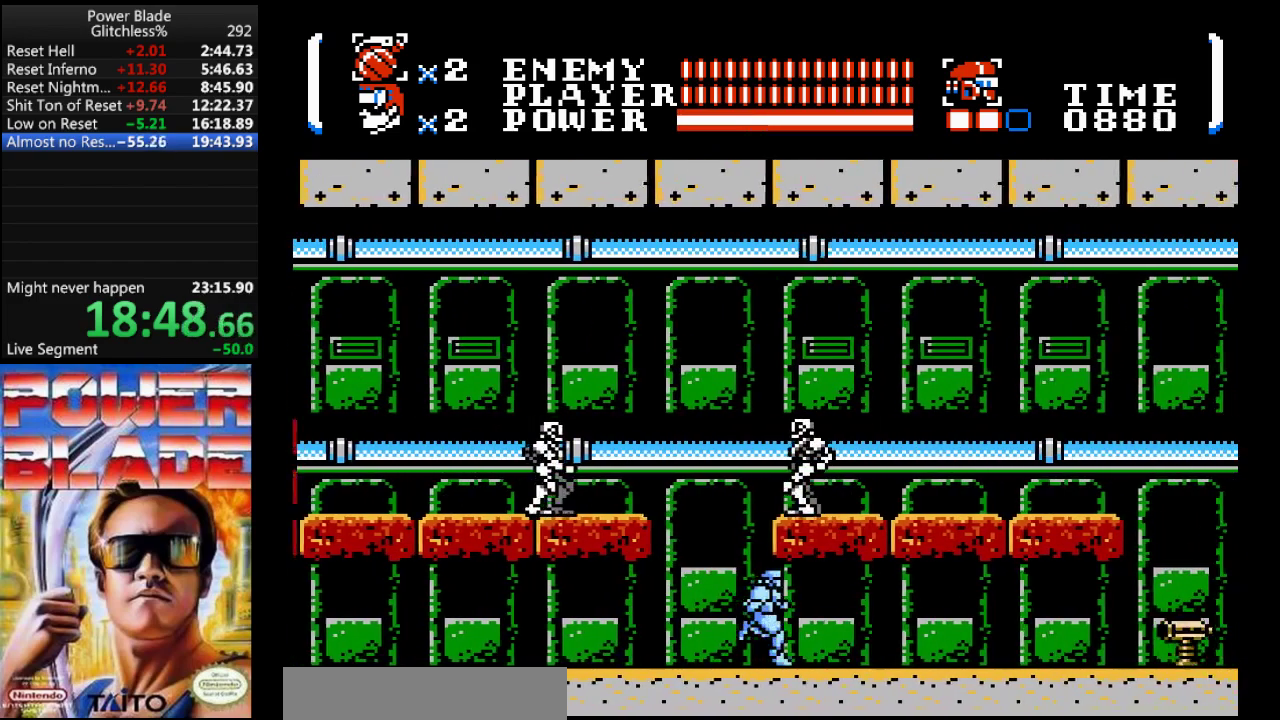
{"buttons": ["B", "DPAD_RIGHT"], "events": [[467, "B", "down"]]}
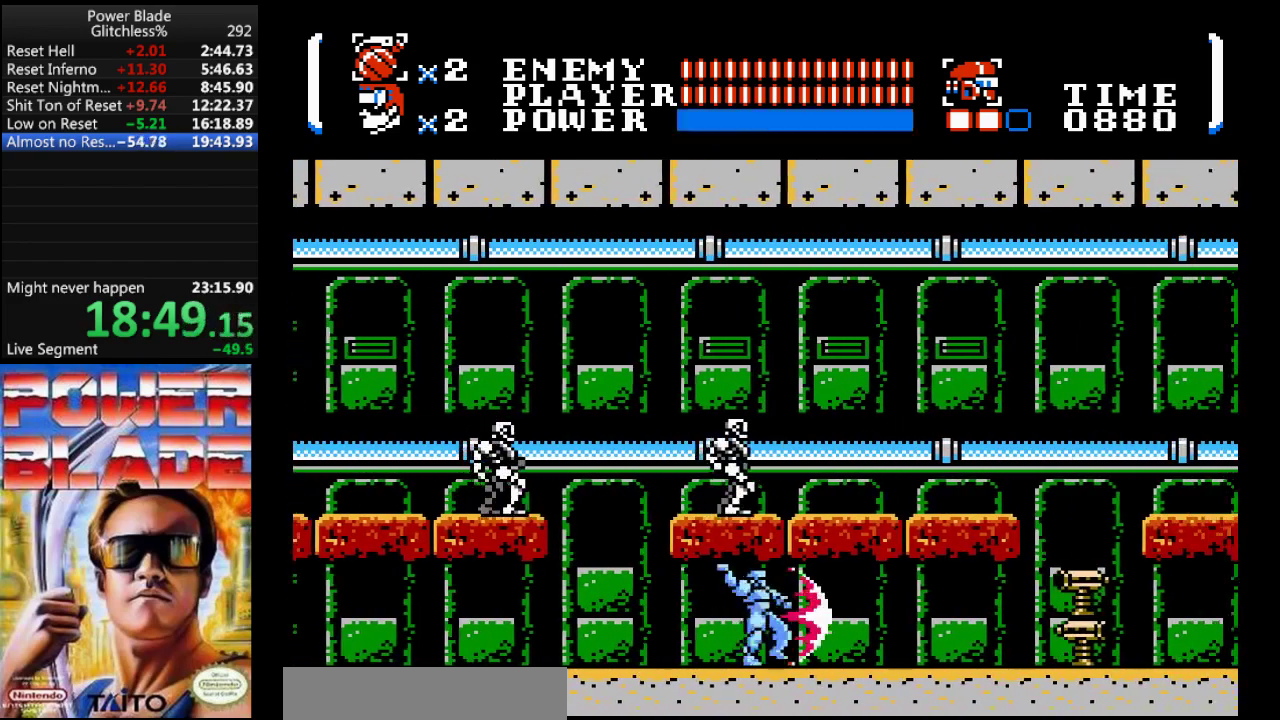
{"buttons": ["DPAD_RIGHT"], "events": [[167, "B", "up"]]}
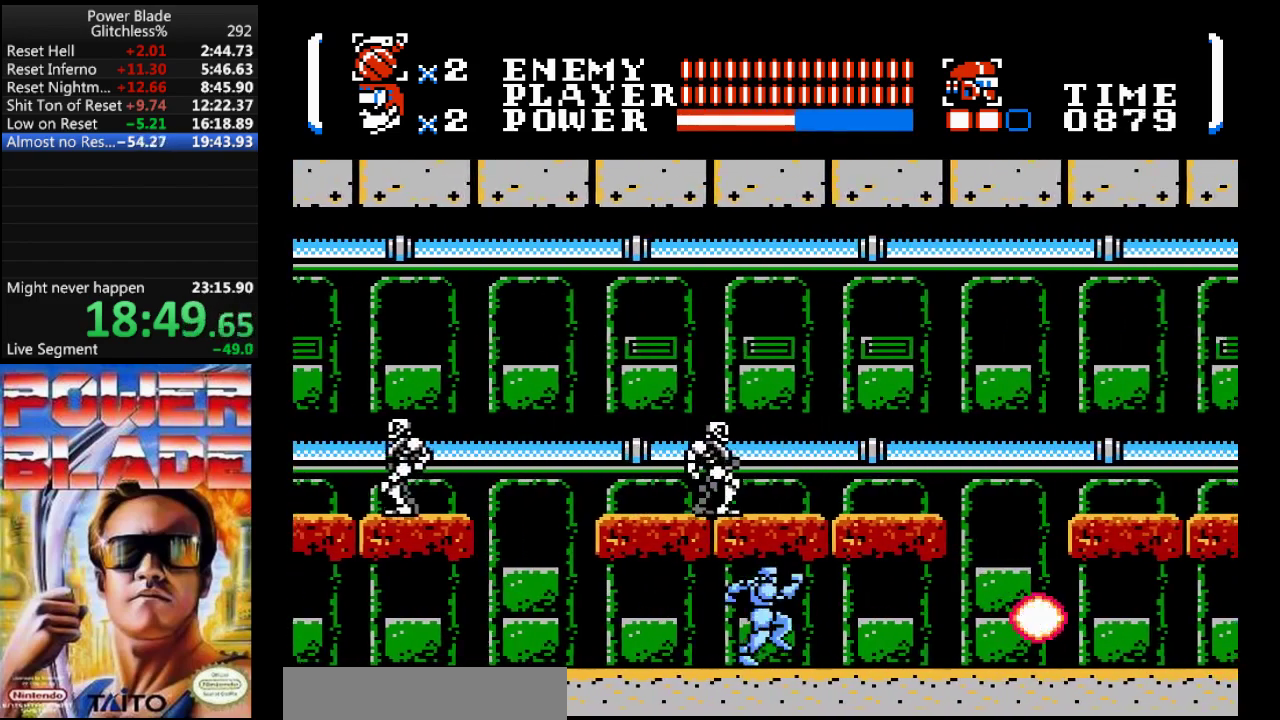
{"buttons": ["DPAD_RIGHT"], "events": []}
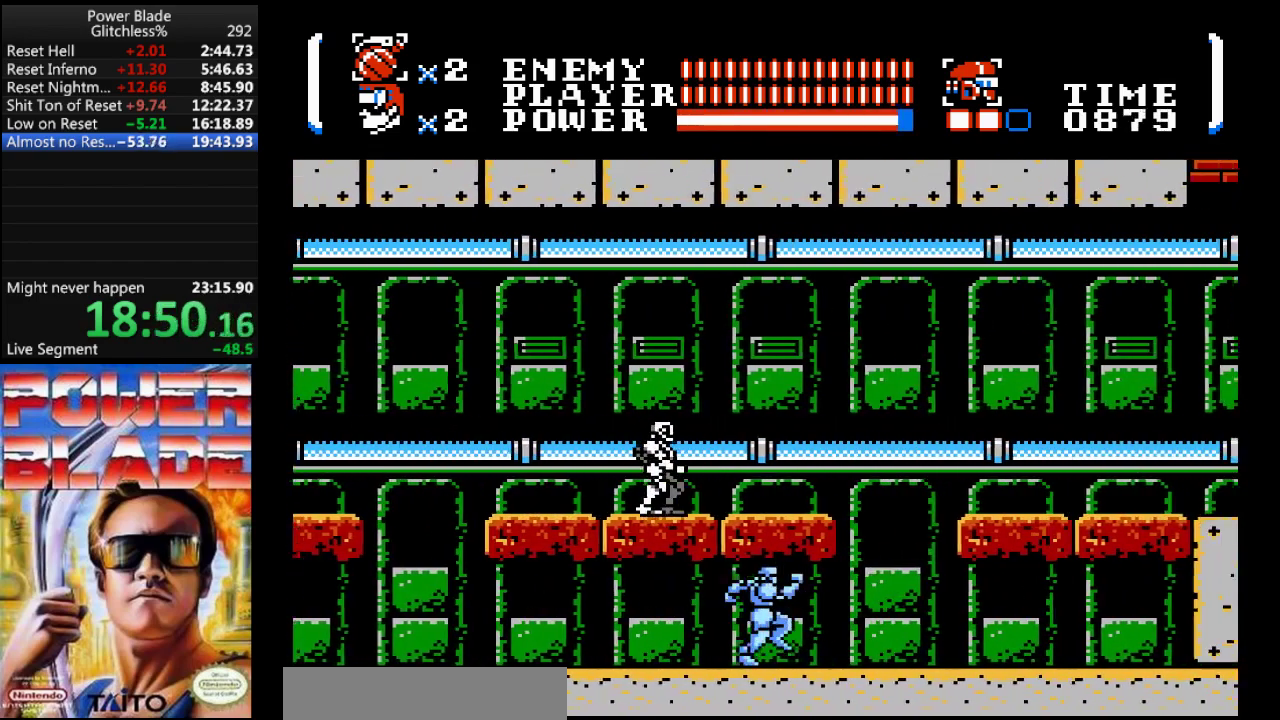
{"buttons": ["DPAD_RIGHT"], "events": []}
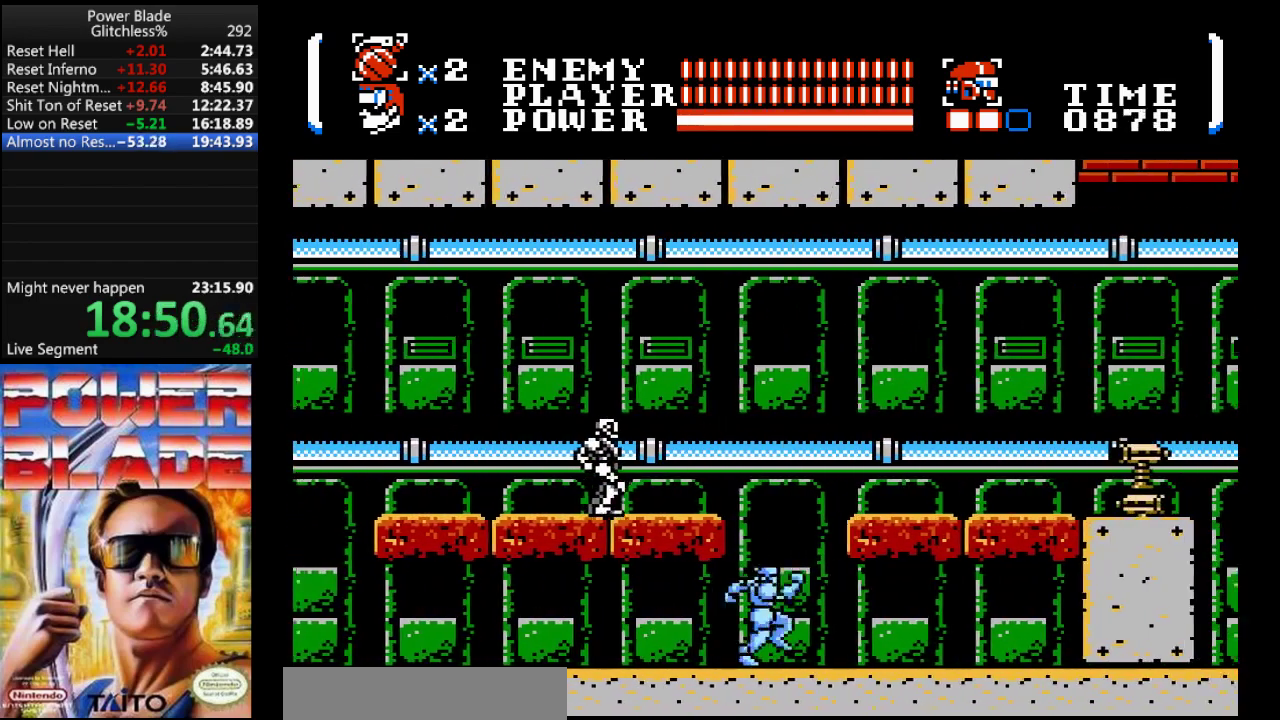
{"buttons": ["B", "DPAD_RIGHT"], "events": [[67, "A", "down"], [300, "A", "up"], [400, "B", "down"]]}
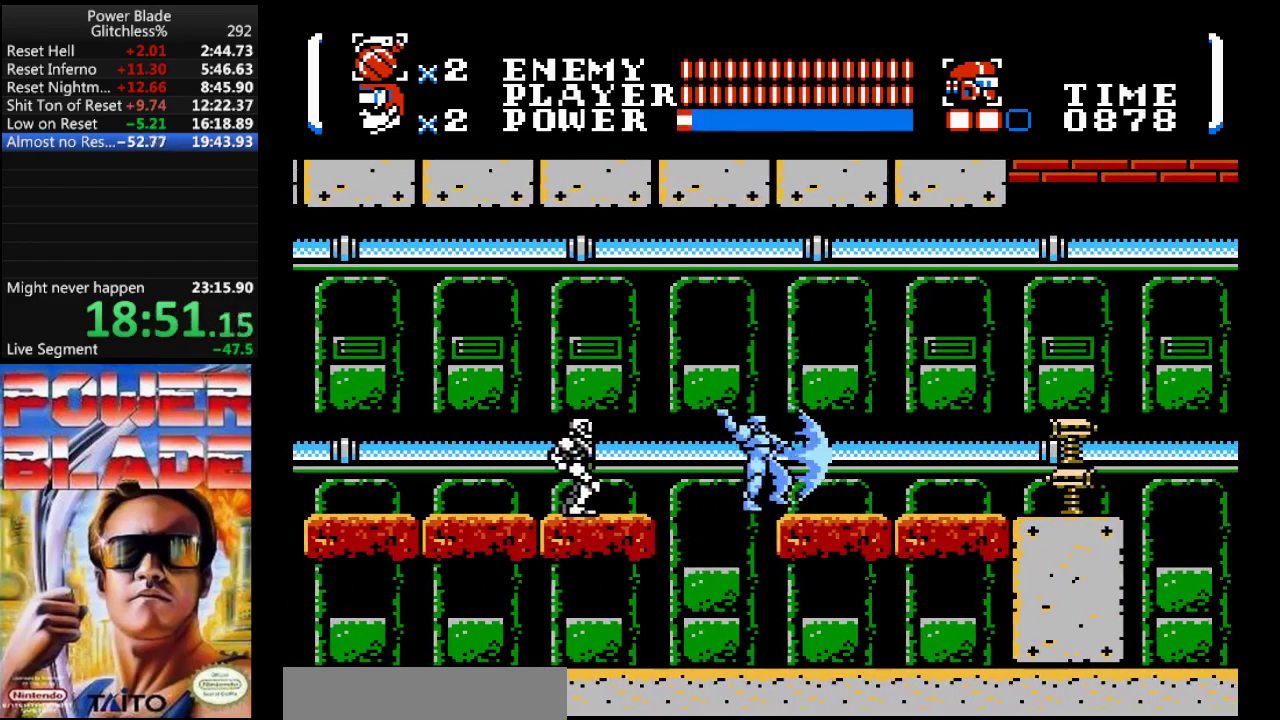
{"buttons": ["DPAD_RIGHT"], "events": [[67, "B", "up"]]}
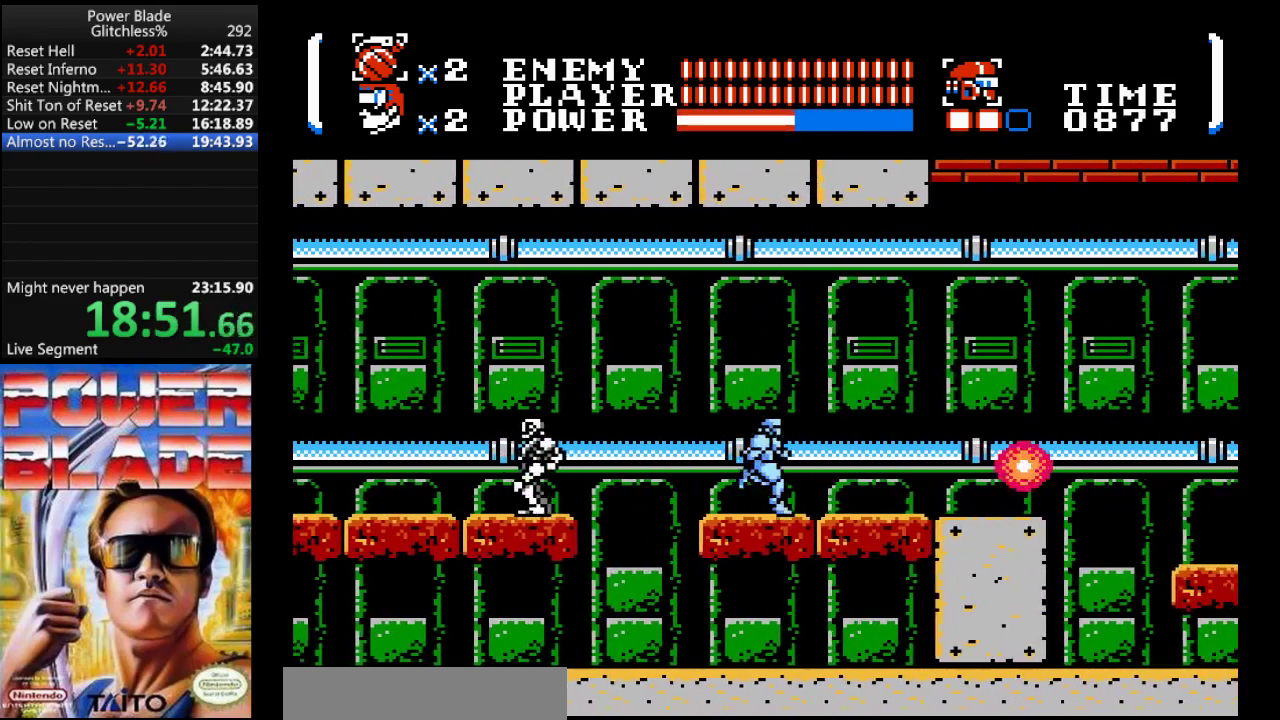
{"buttons": ["DPAD_RIGHT"], "events": []}
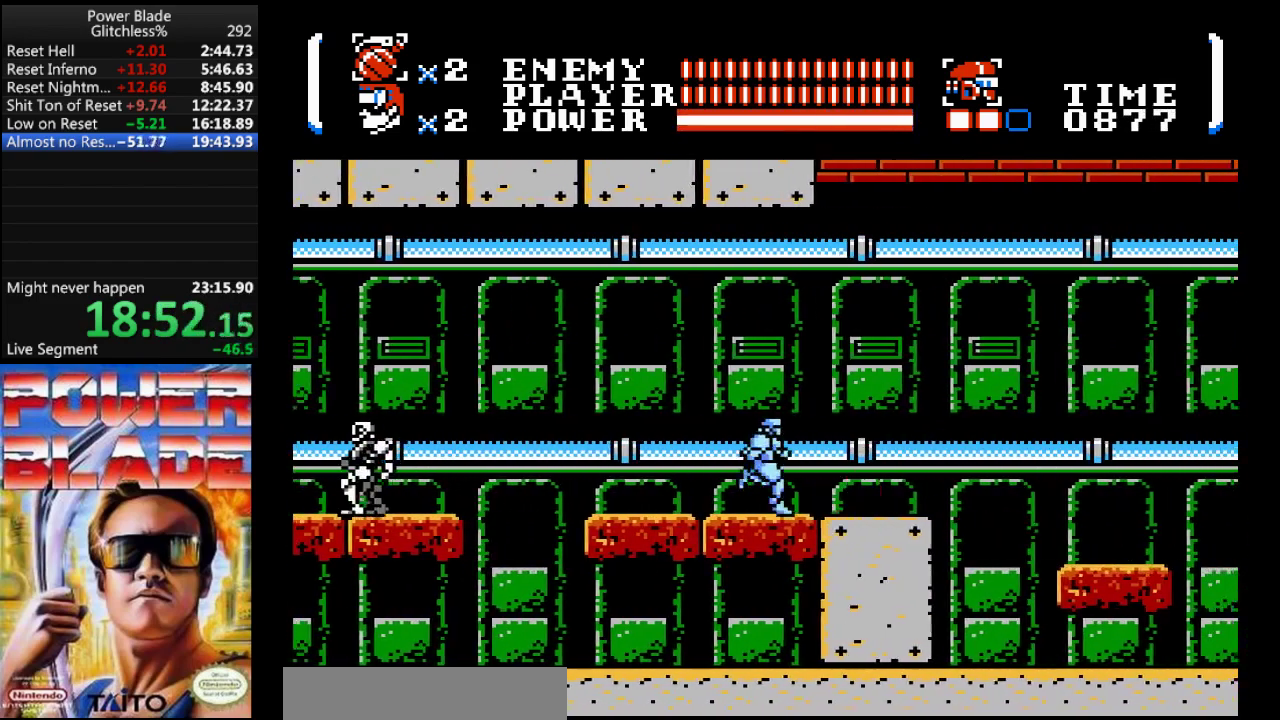
{"buttons": ["DPAD_RIGHT"], "events": []}
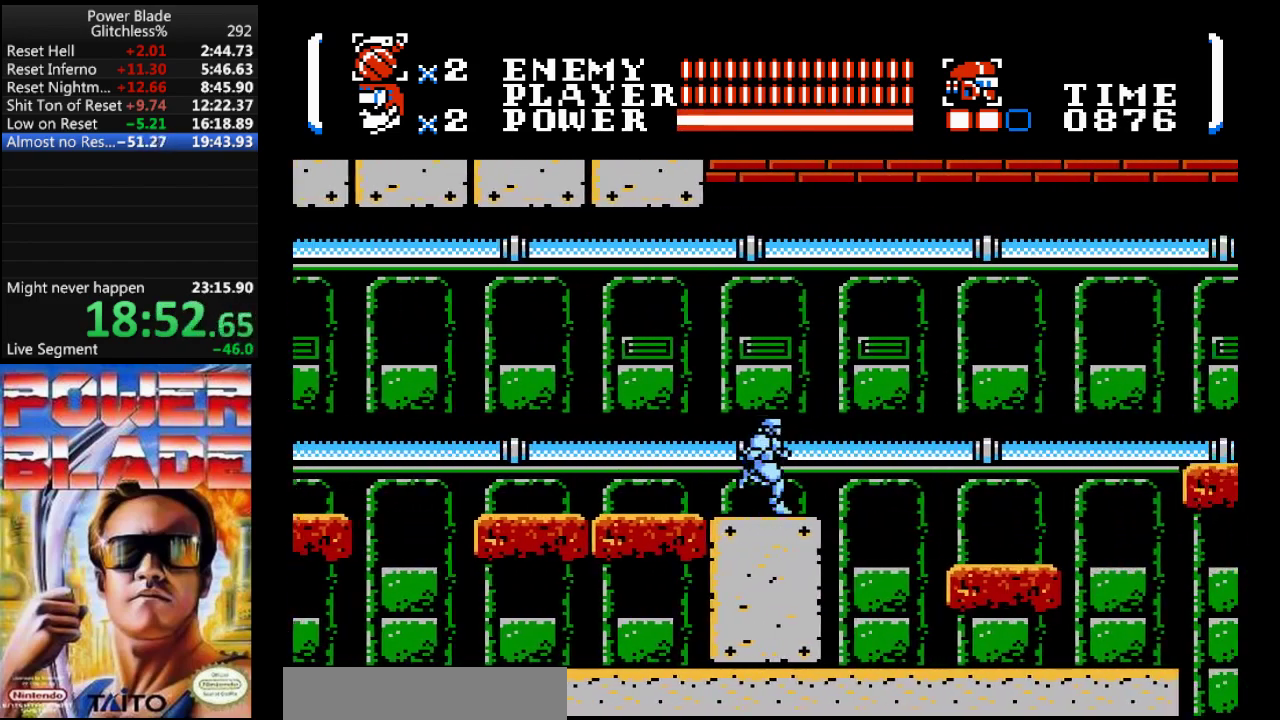
{"buttons": ["A", "DPAD_RIGHT"], "events": [[233, "A", "down"]]}
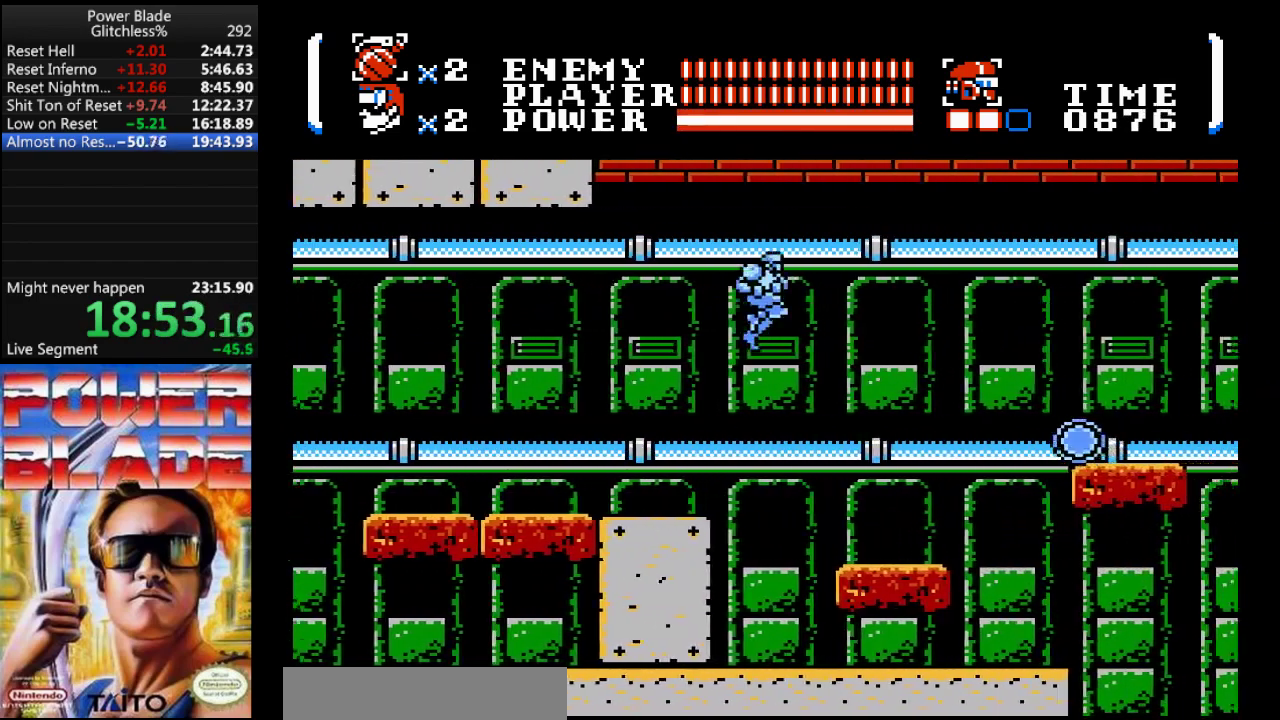
{"buttons": ["DPAD_RIGHT"], "events": [[267, "A", "up"]]}
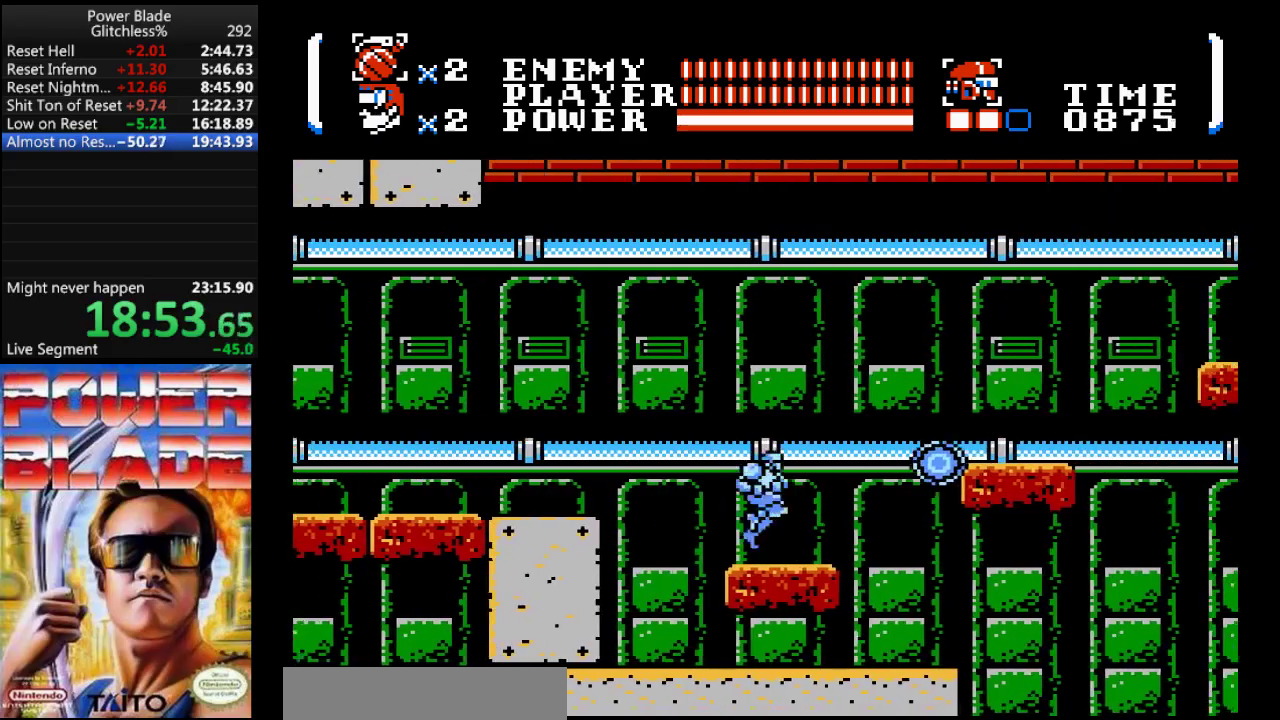
{"buttons": ["A", "DPAD_RIGHT"], "events": [[300, "A", "down"]]}
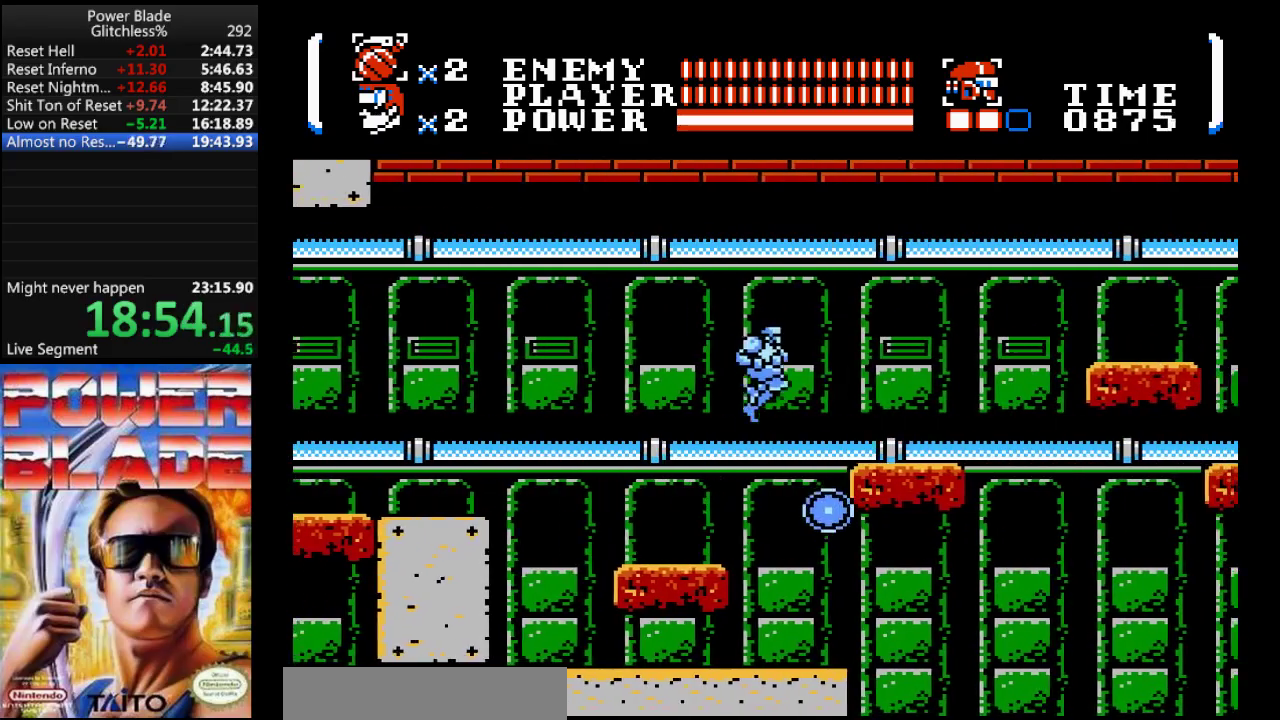
{"buttons": ["DPAD_RIGHT"], "events": [[367, "A", "up"]]}
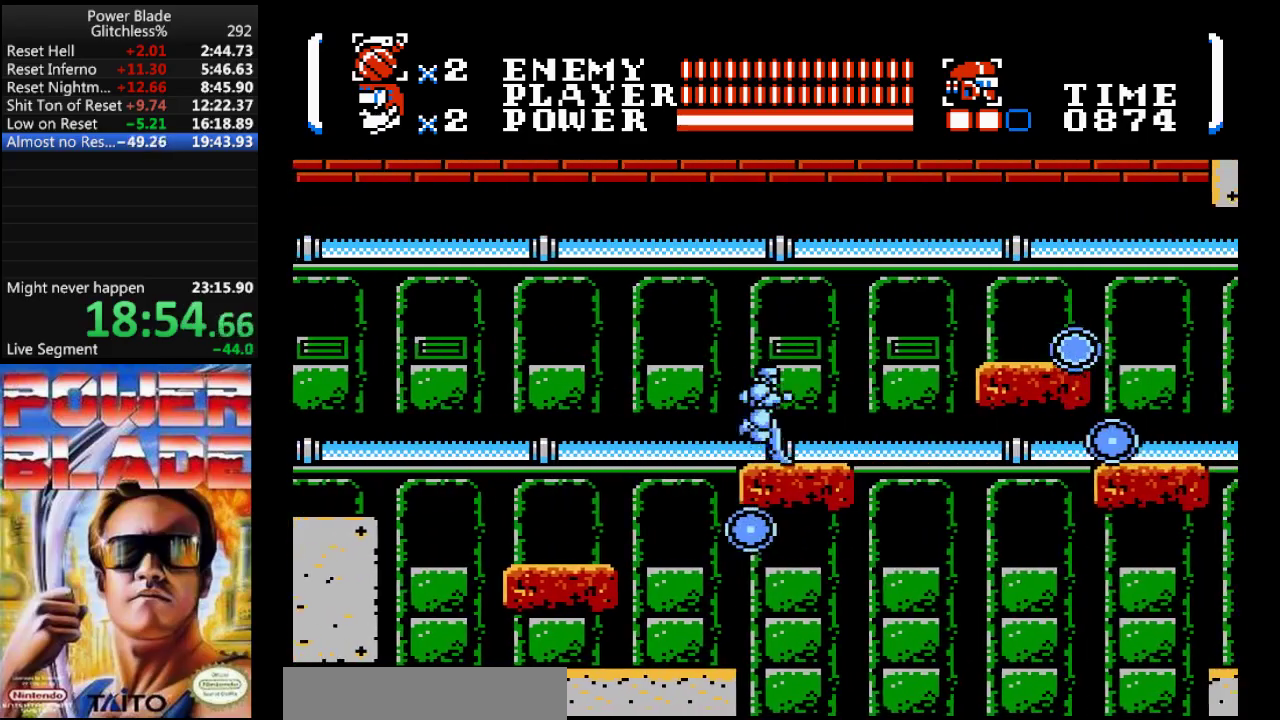
{"buttons": [], "events": [[267, "DPAD_RIGHT", "up"]]}
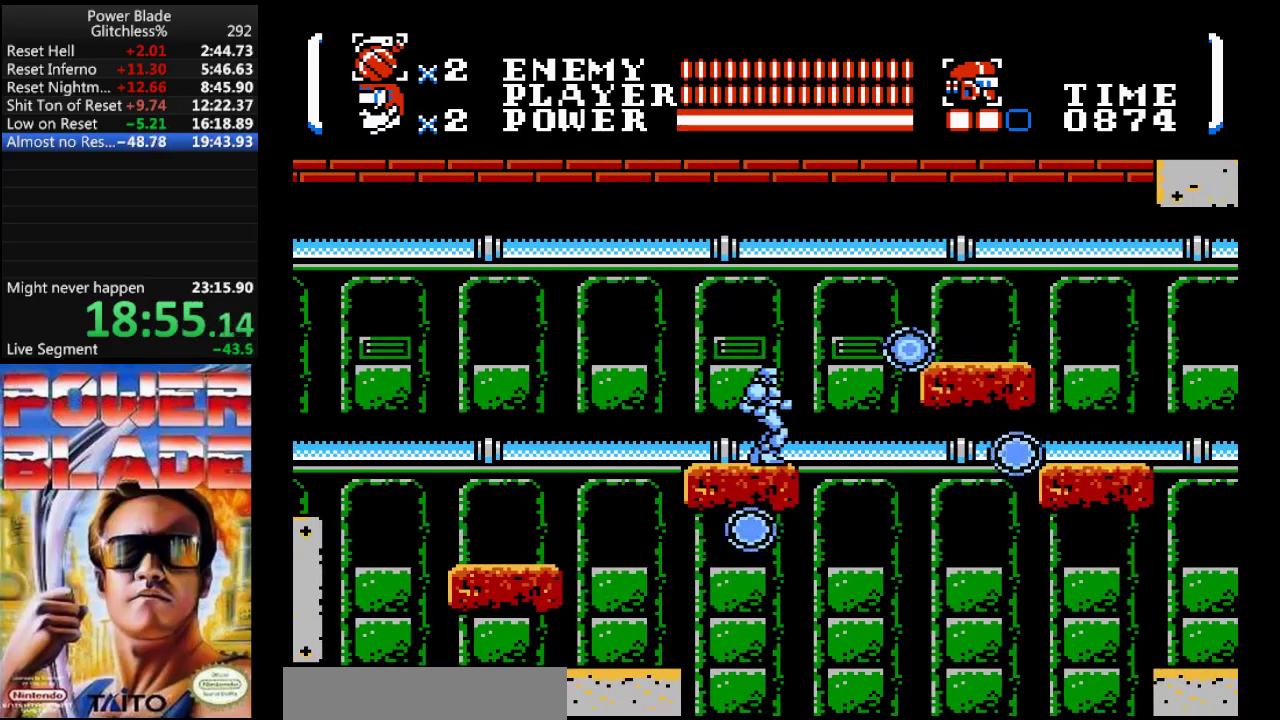
{"buttons": ["A", "DPAD_RIGHT"], "events": [[300, "DPAD_RIGHT", "down"], [433, "A", "down"]]}
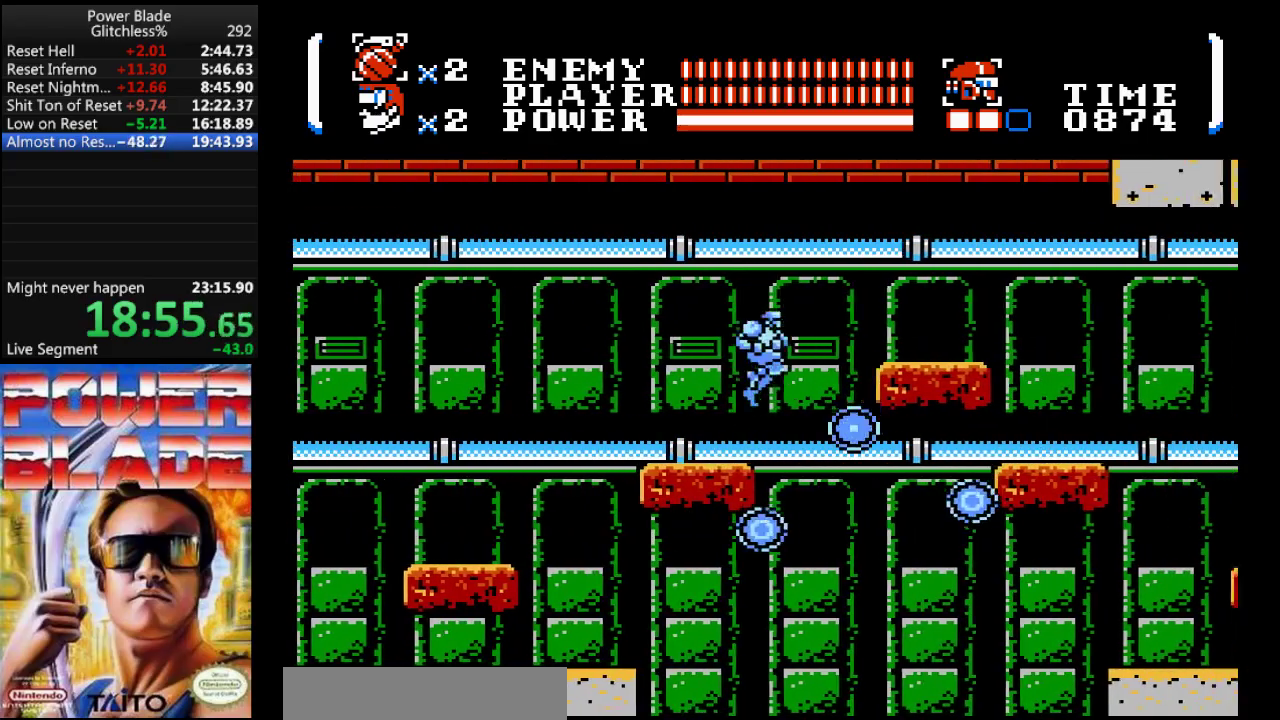
{"buttons": ["A", "DPAD_RIGHT"], "events": []}